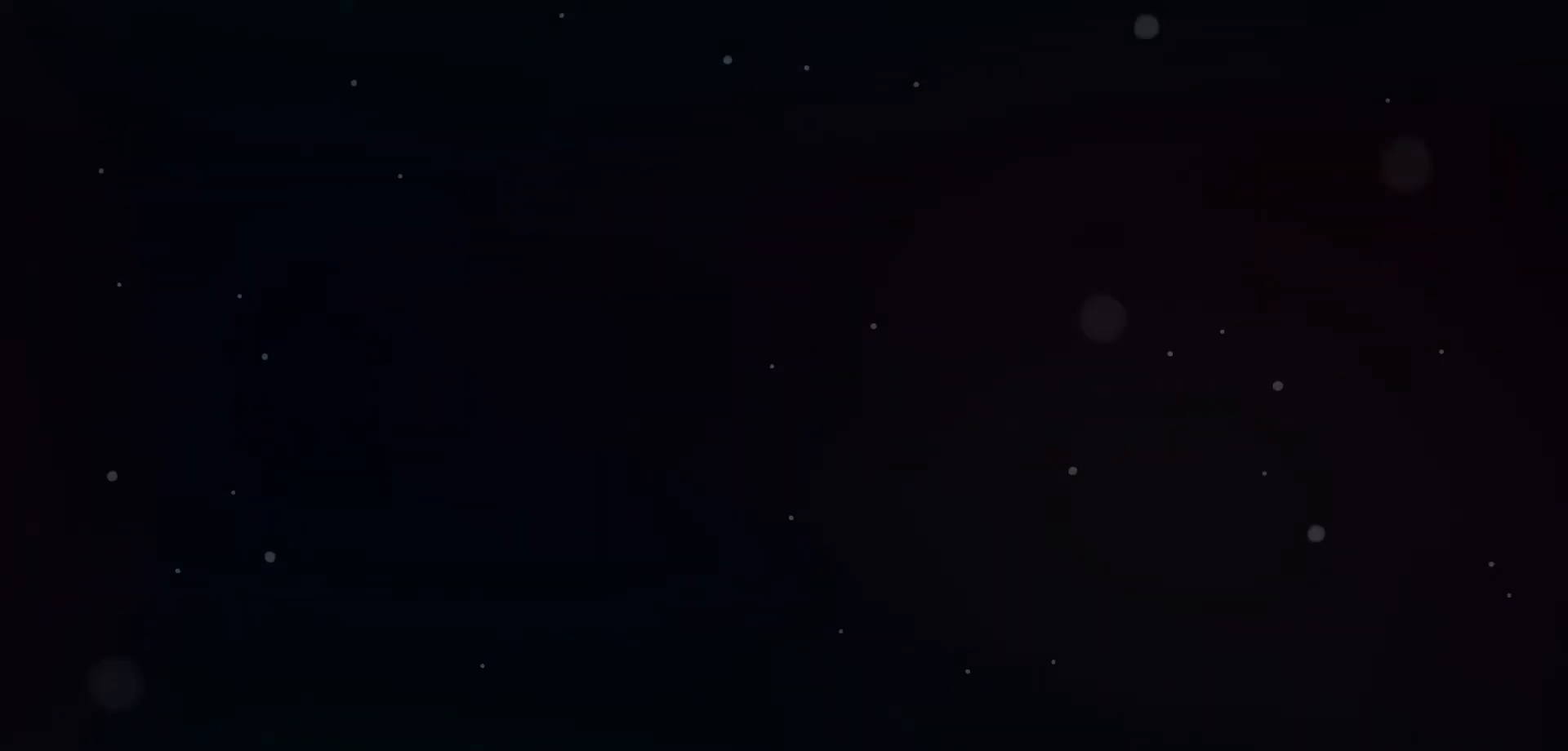
Gameplay with keyboard; each line is a JSON object with the keys held at the frame after it. "events" lists presses ("down") and releases ("up") of "dash", "demo", "down", "grab", "jump", "jump2", "left", "pause", "right", "talk" and "up" between this image and that frame as [ms after this image, input, new state], when the widget could be followed in between. No other keys are recorded. Mouse input is not recorded. Key names are as the overlay labels them; some are game actions (e.g. jump) rather than physical keys.
{"keys": [], "events": [[366, "jump", "down"], [466, "jump", "up"]]}
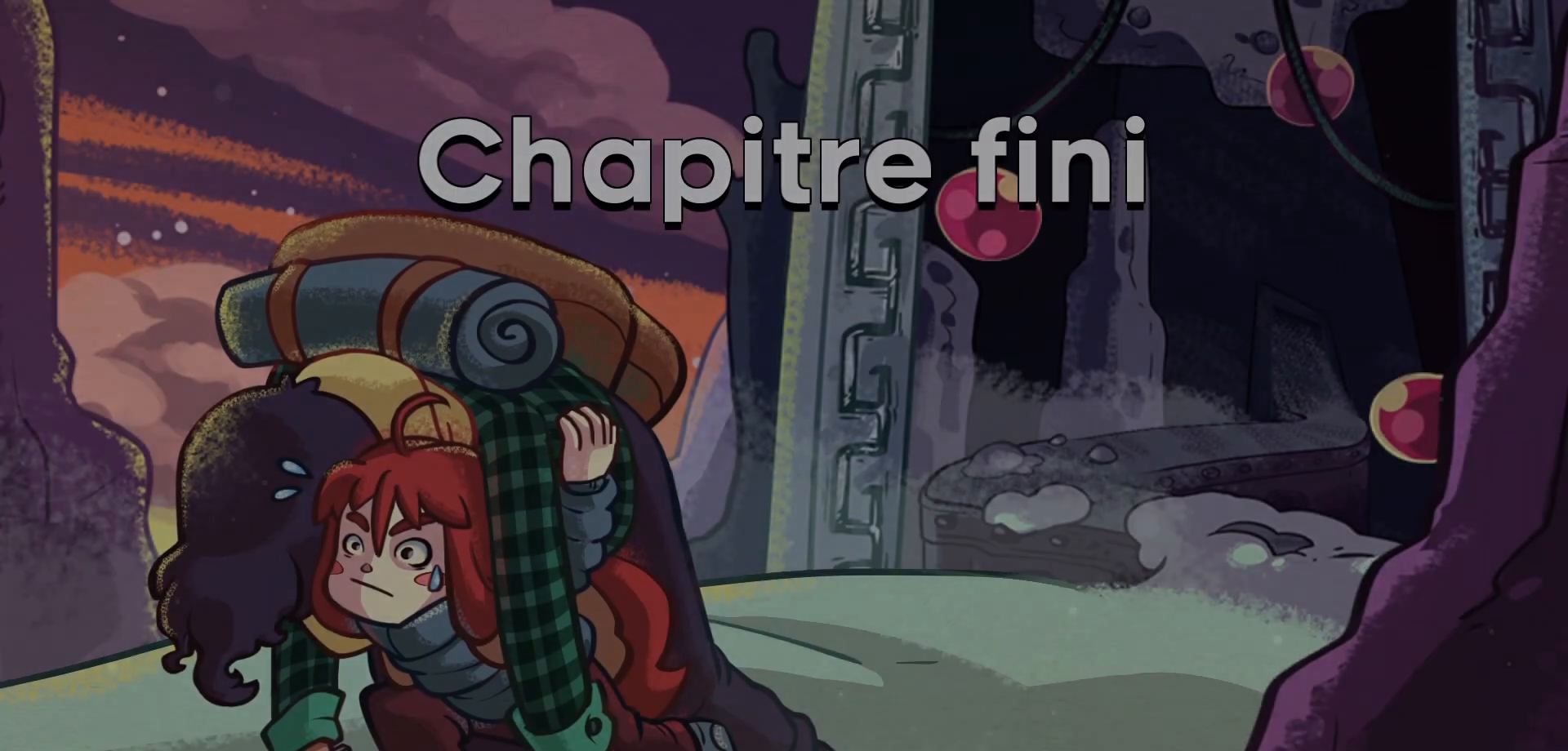
{"keys": ["jump"], "events": [[83, "jump", "down"], [166, "jump", "up"], [250, "jump", "down"], [350, "jump", "up"], [433, "jump", "down"]]}
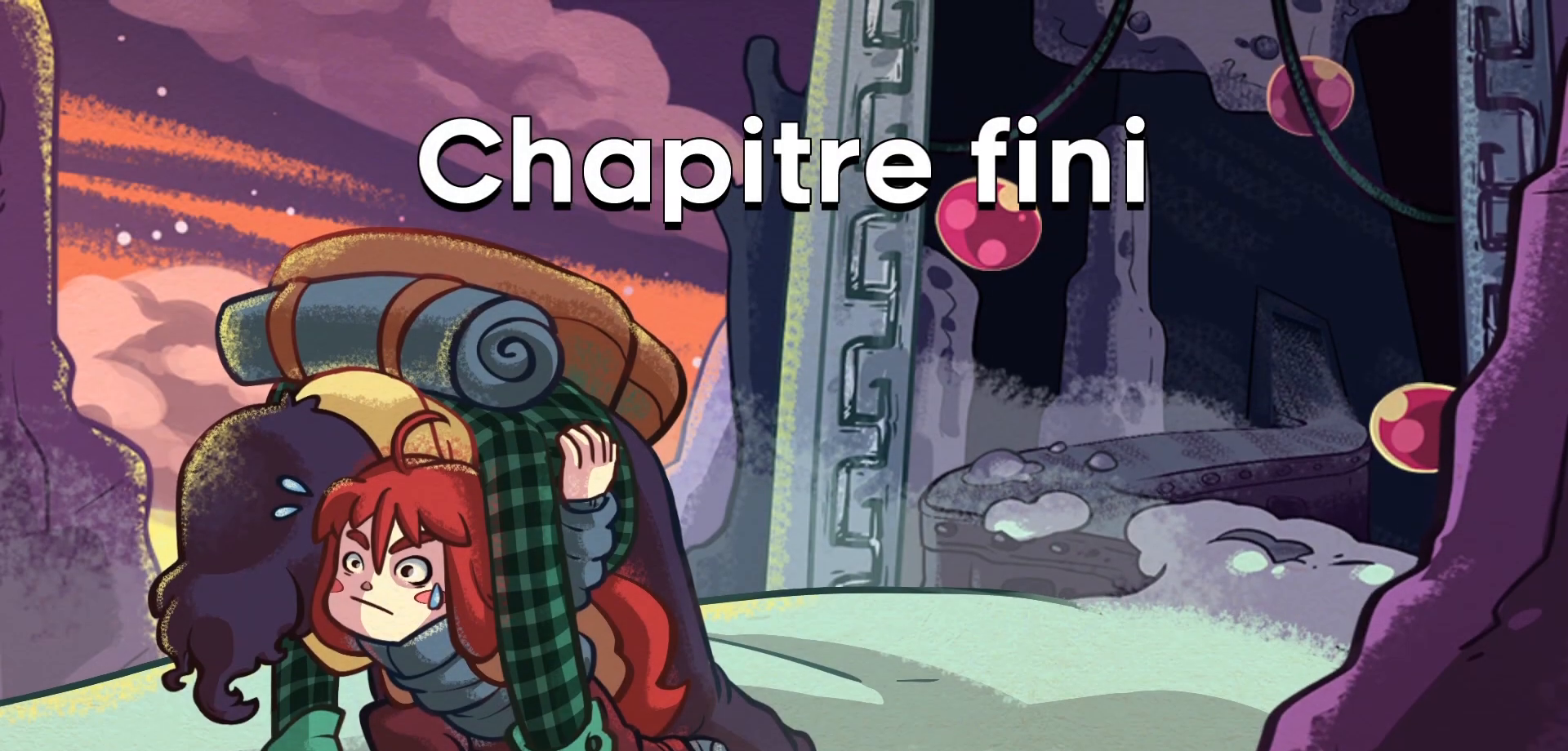
{"keys": [], "events": [[16, "jump", "up"], [233, "jump", "down"], [350, "jump", "up"], [416, "jump", "down"], [500, "jump", "up"]]}
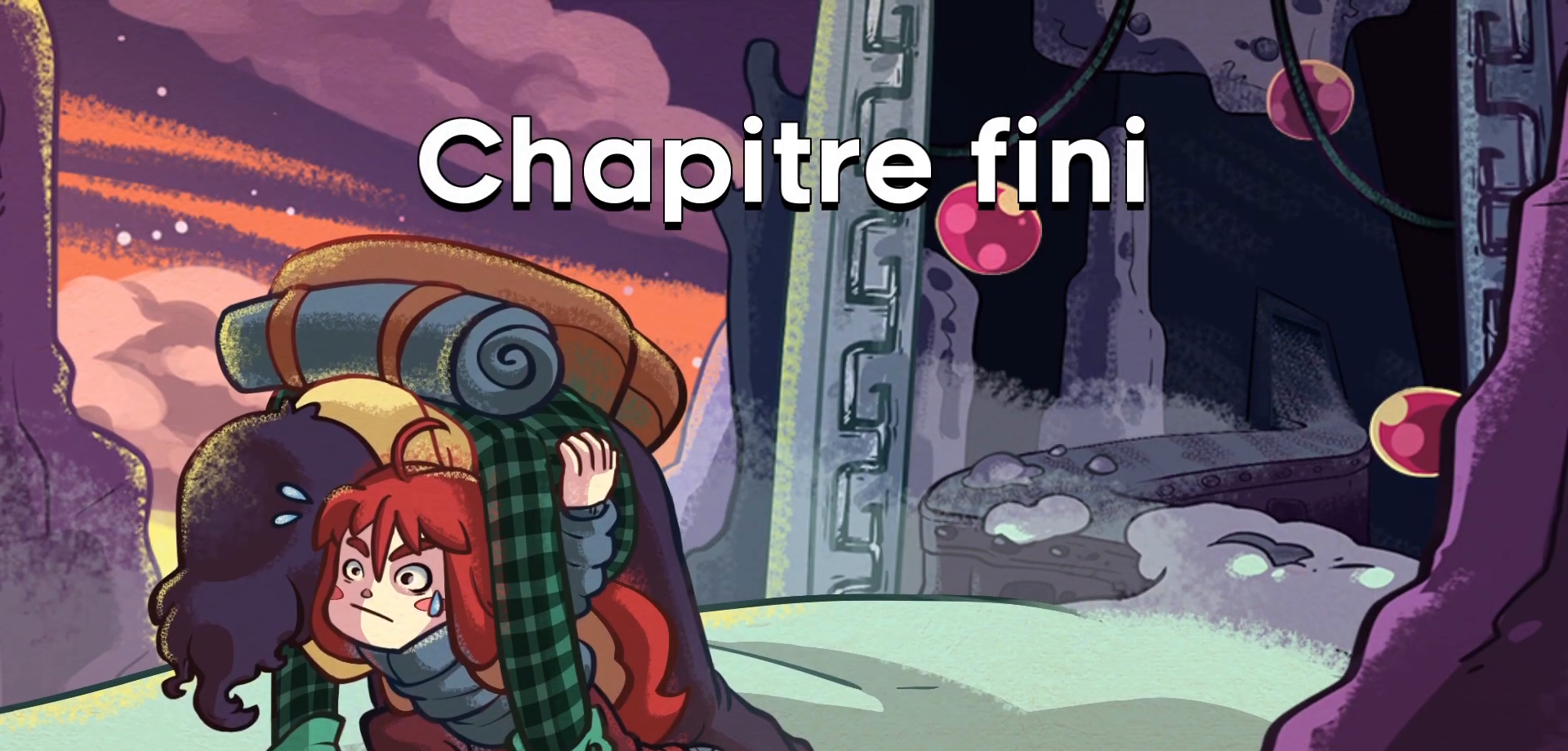
{"keys": [], "events": [[66, "jump", "down"], [166, "jump", "up"], [233, "jump", "down"], [333, "jump", "up"], [416, "jump", "down"], [500, "jump", "up"]]}
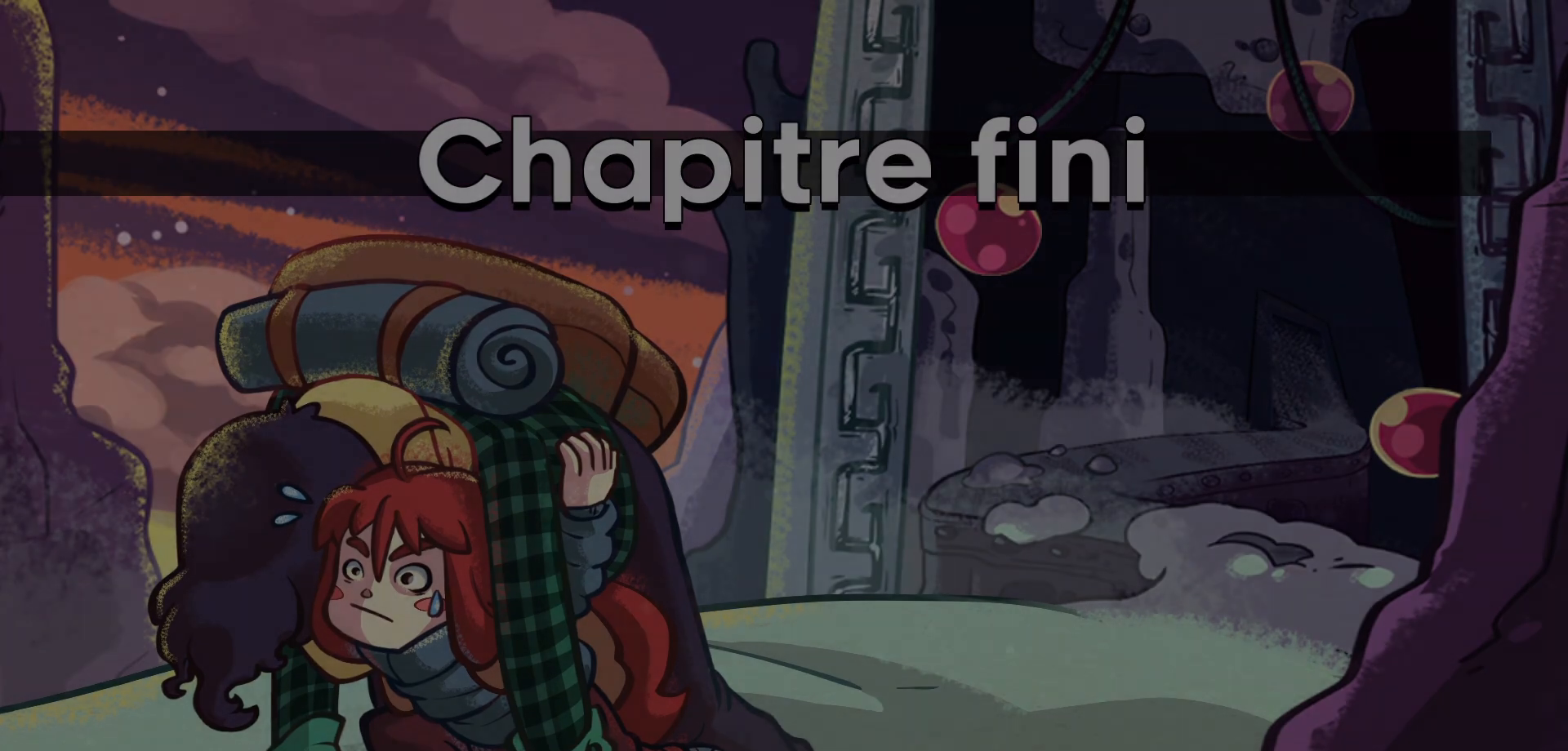
{"keys": ["jump"], "events": [[66, "jump", "down"], [183, "jump", "up"], [250, "jump", "down"], [333, "jump", "up"], [433, "jump", "down"]]}
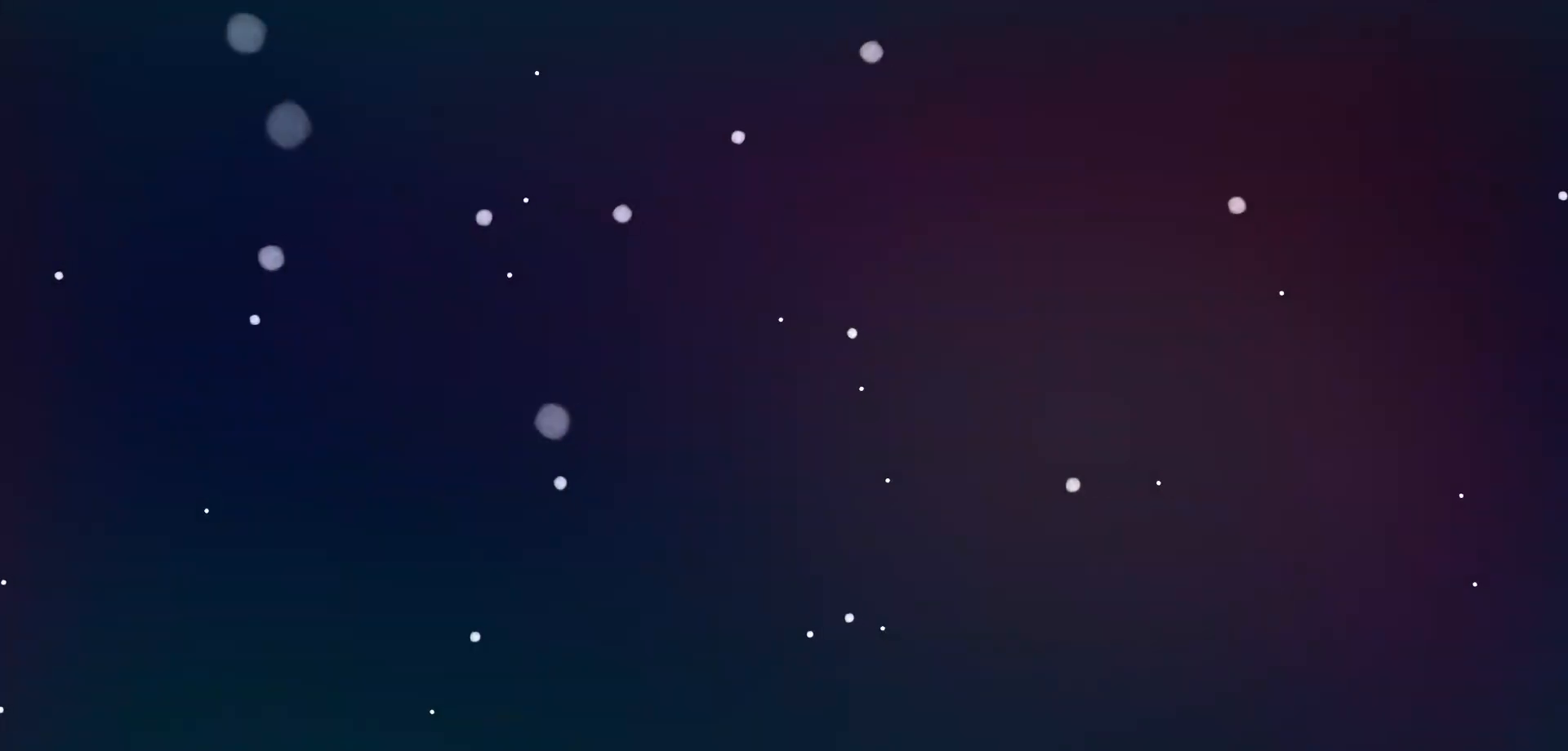
{"keys": [], "events": [[50, "jump", "up"]]}
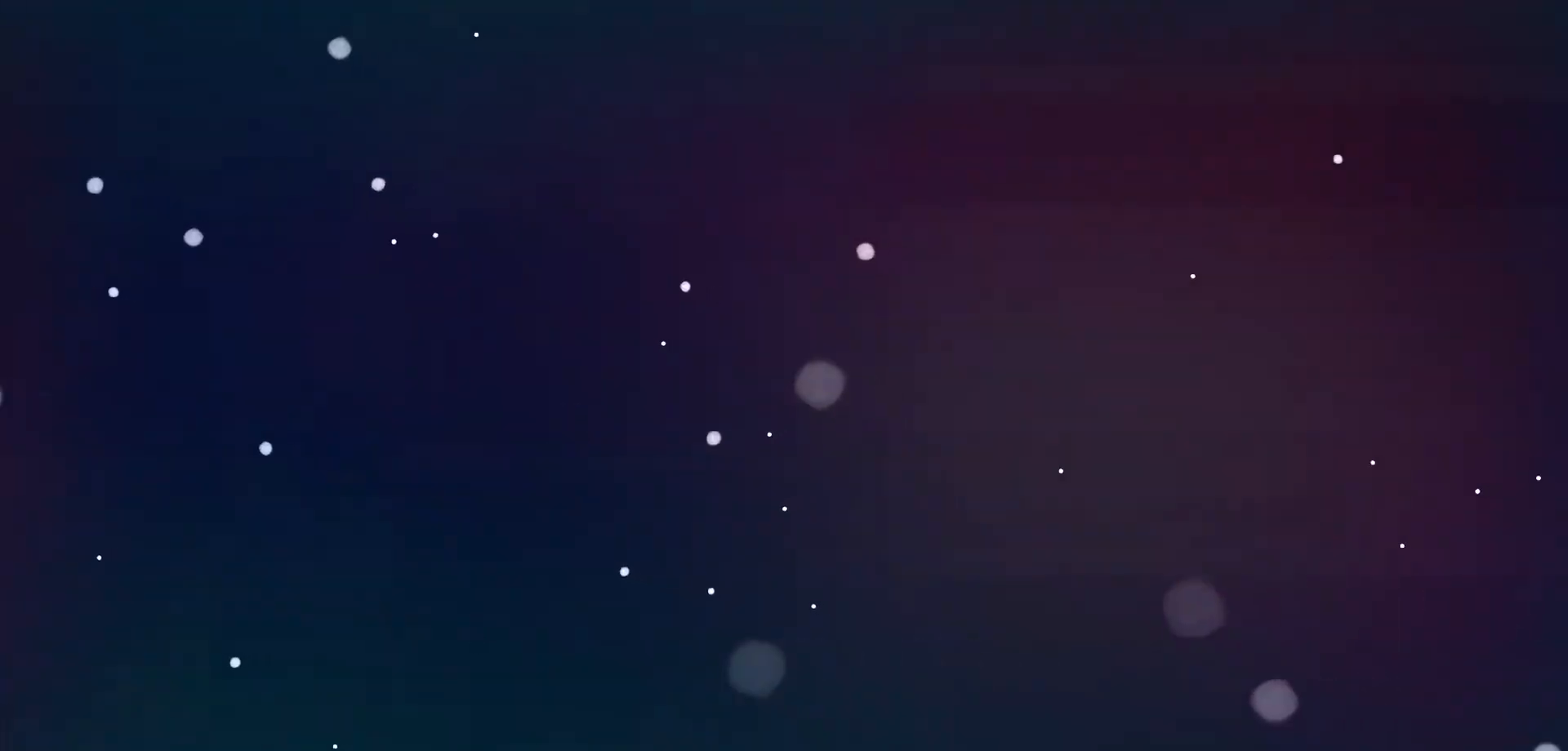
{"keys": [], "events": []}
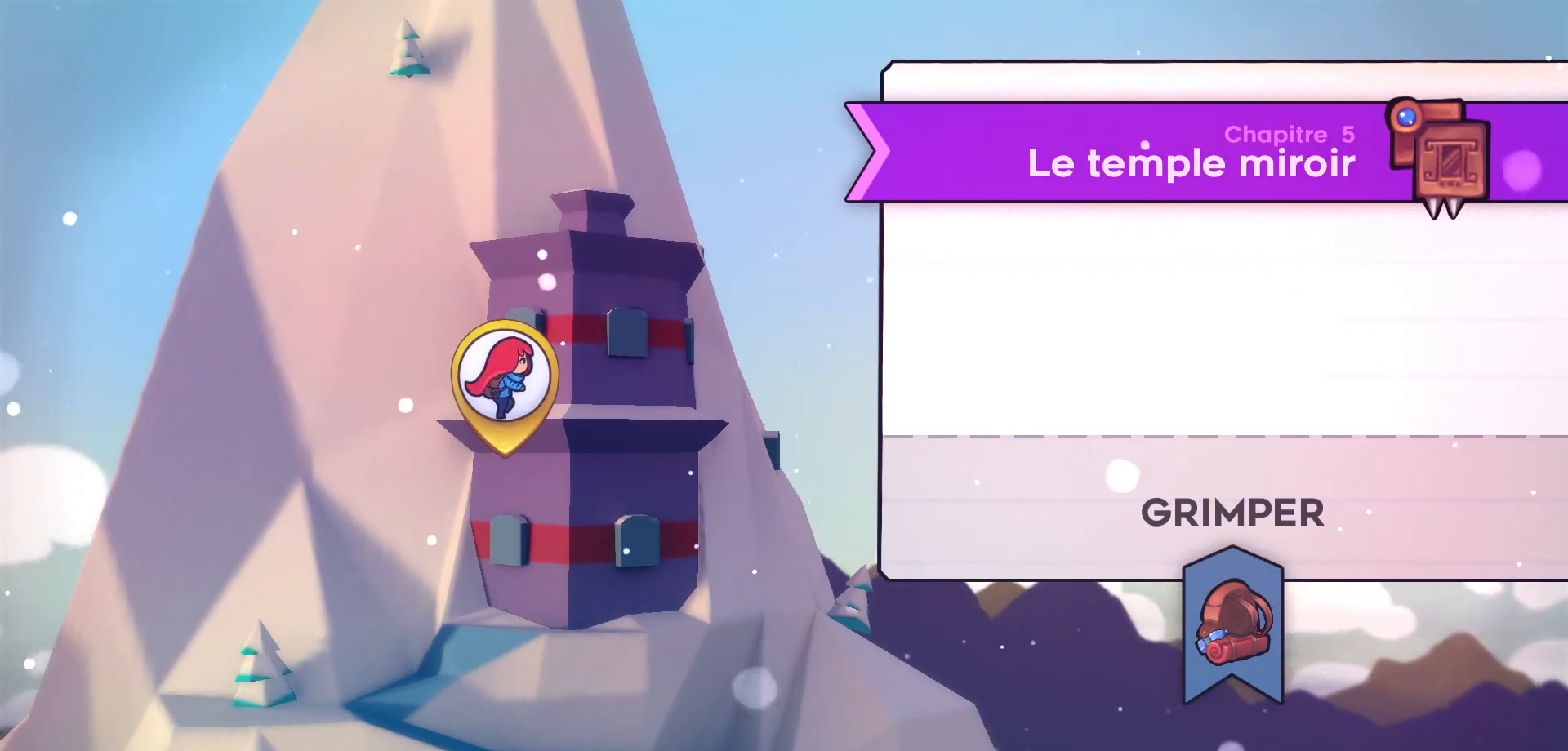
{"keys": [], "events": []}
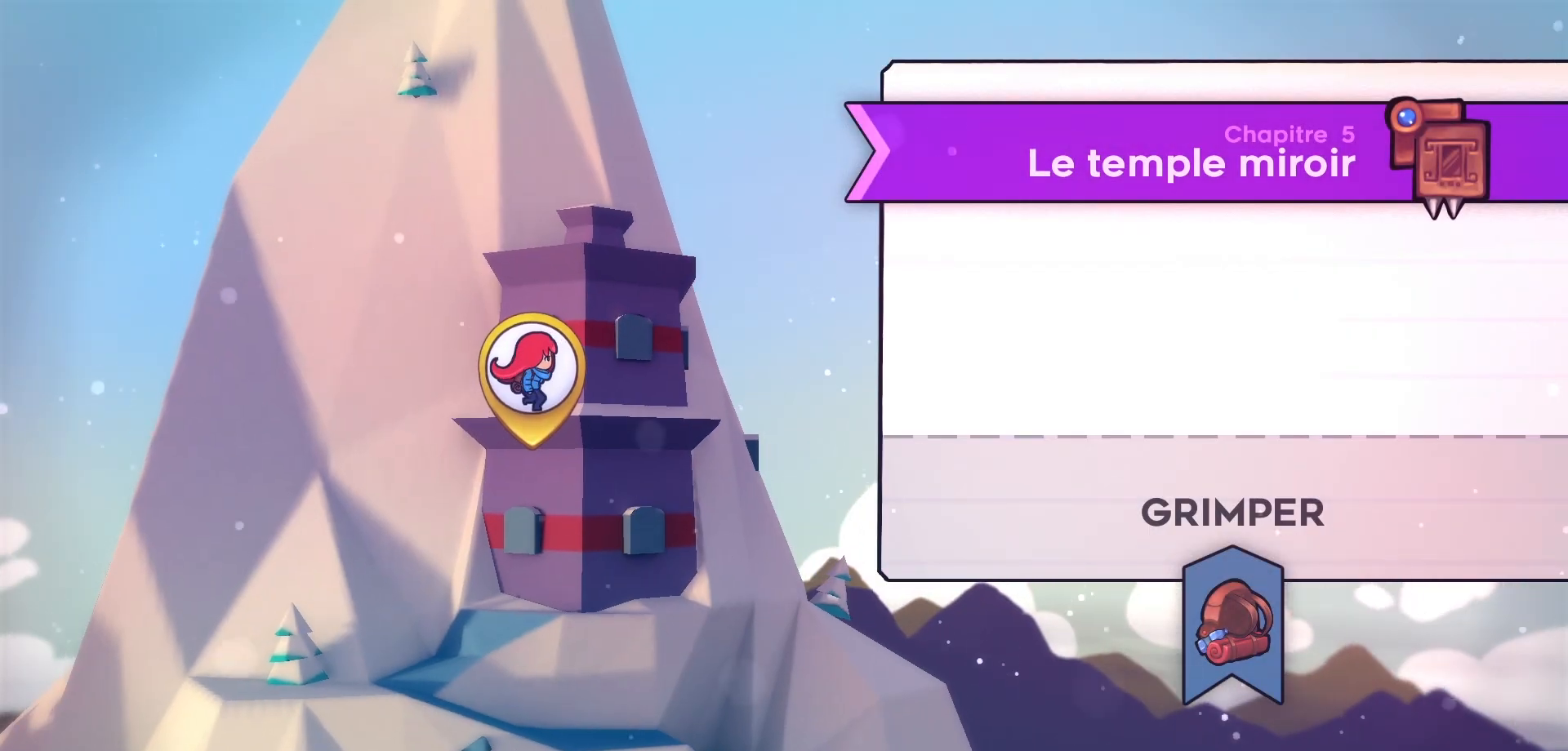
{"keys": [], "events": []}
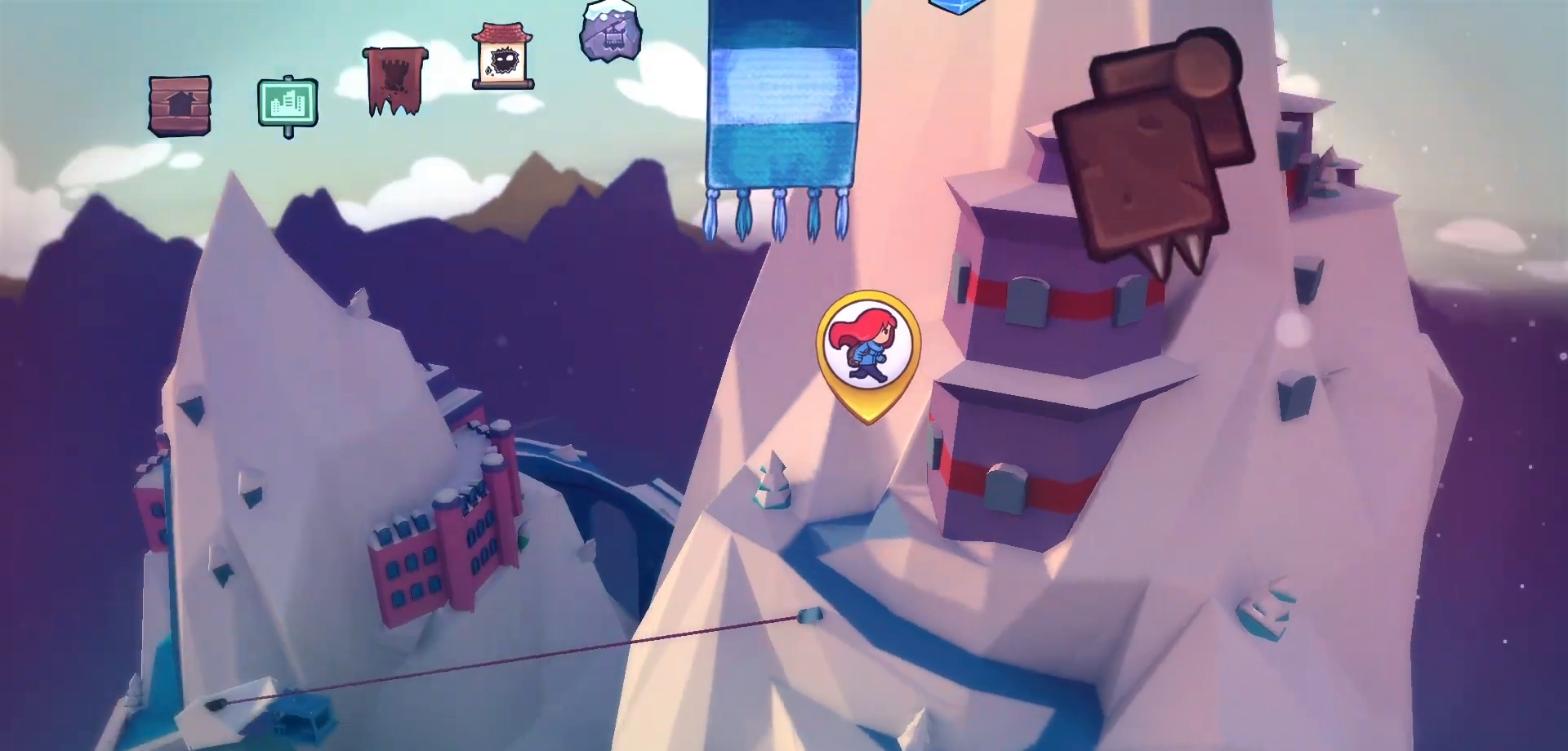
{"keys": [], "events": [[250, "jump", "down"], [316, "jump", "up"], [400, "jump", "down"], [500, "jump", "up"]]}
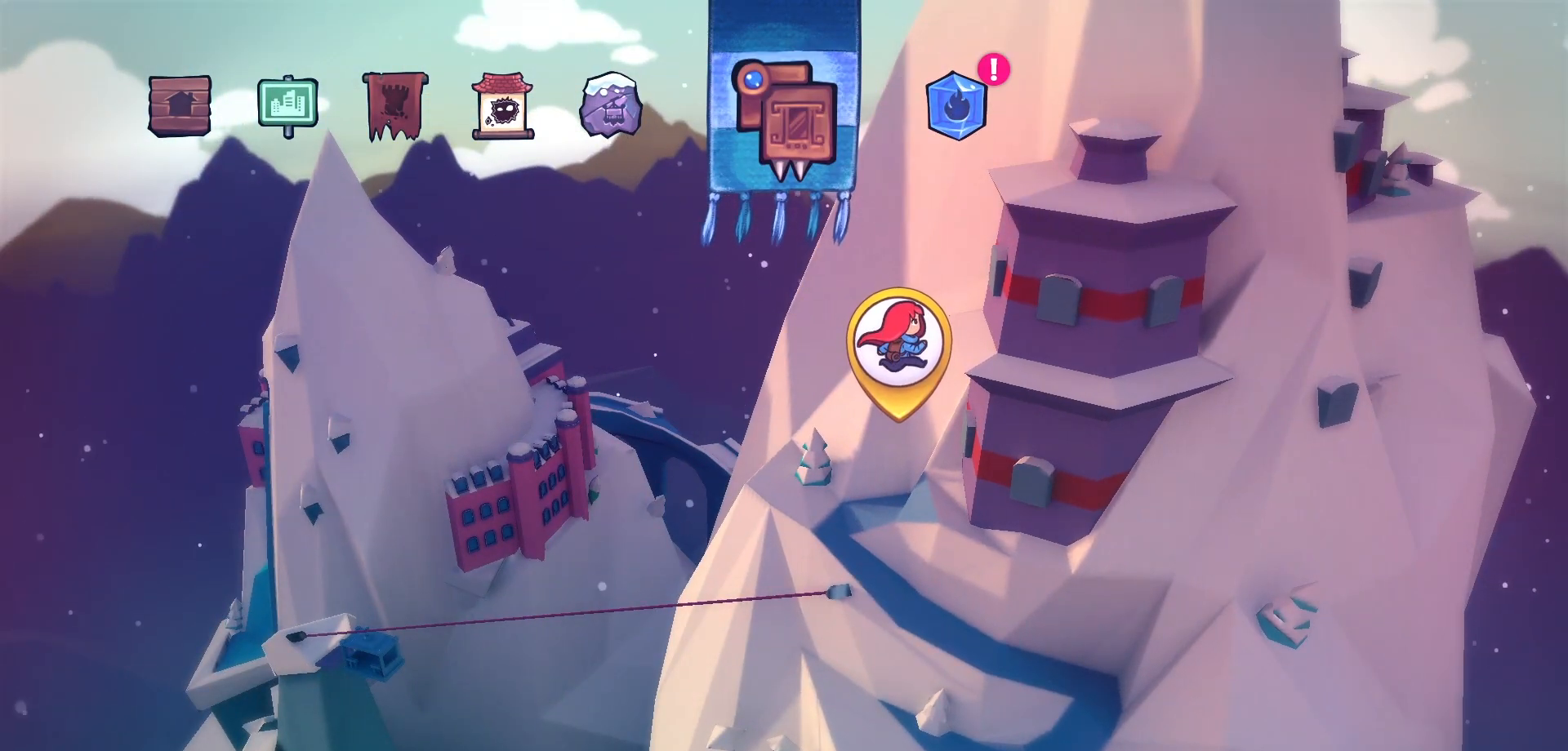
{"keys": ["jump"], "events": [[83, "jump", "down"], [200, "jump", "up"], [266, "jump", "down"], [383, "jump", "up"], [466, "jump", "down"]]}
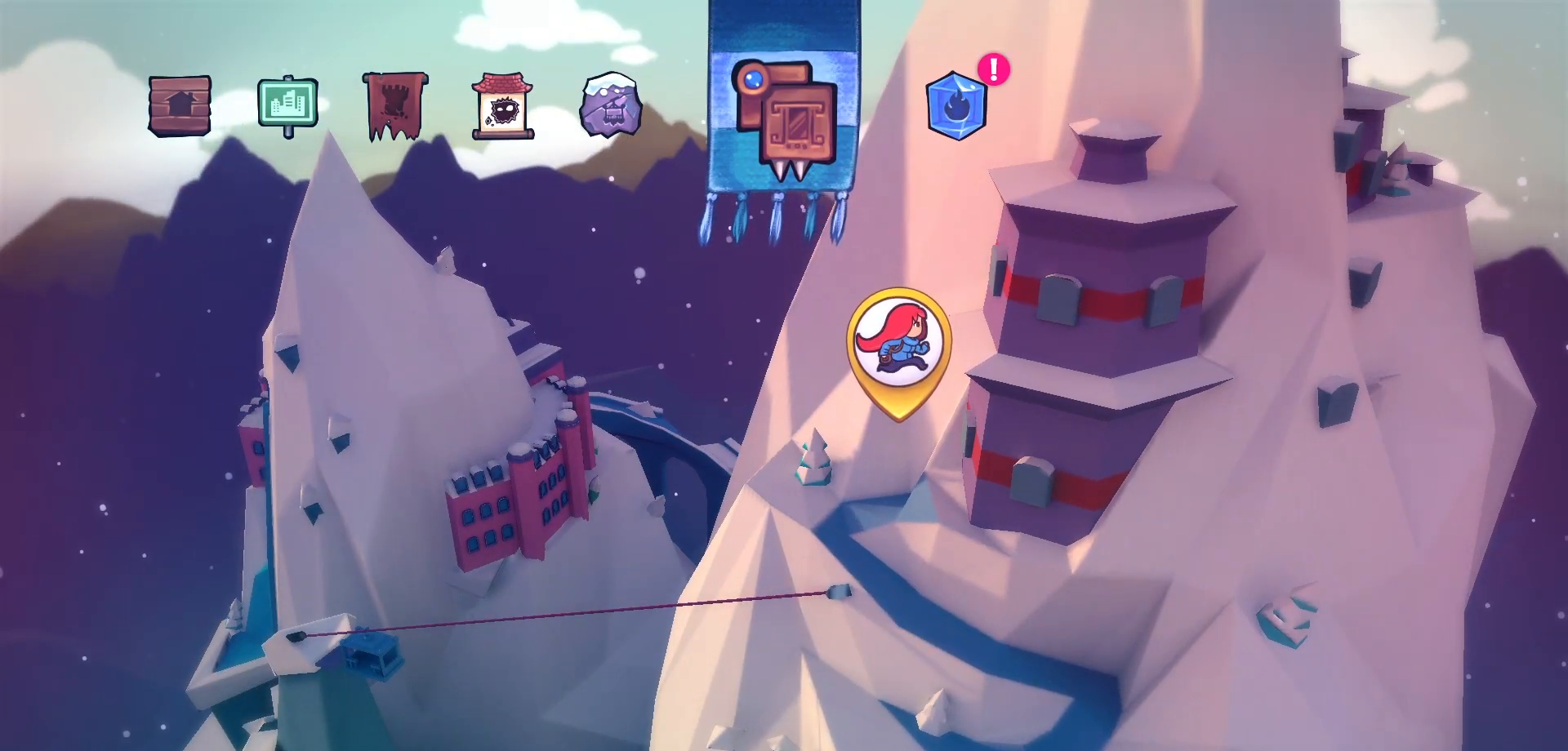
{"keys": ["jump"], "events": [[83, "jump", "up"], [150, "jump", "down"], [250, "jump", "up"], [316, "jump", "down"], [416, "jump", "up"], [483, "jump", "down"]]}
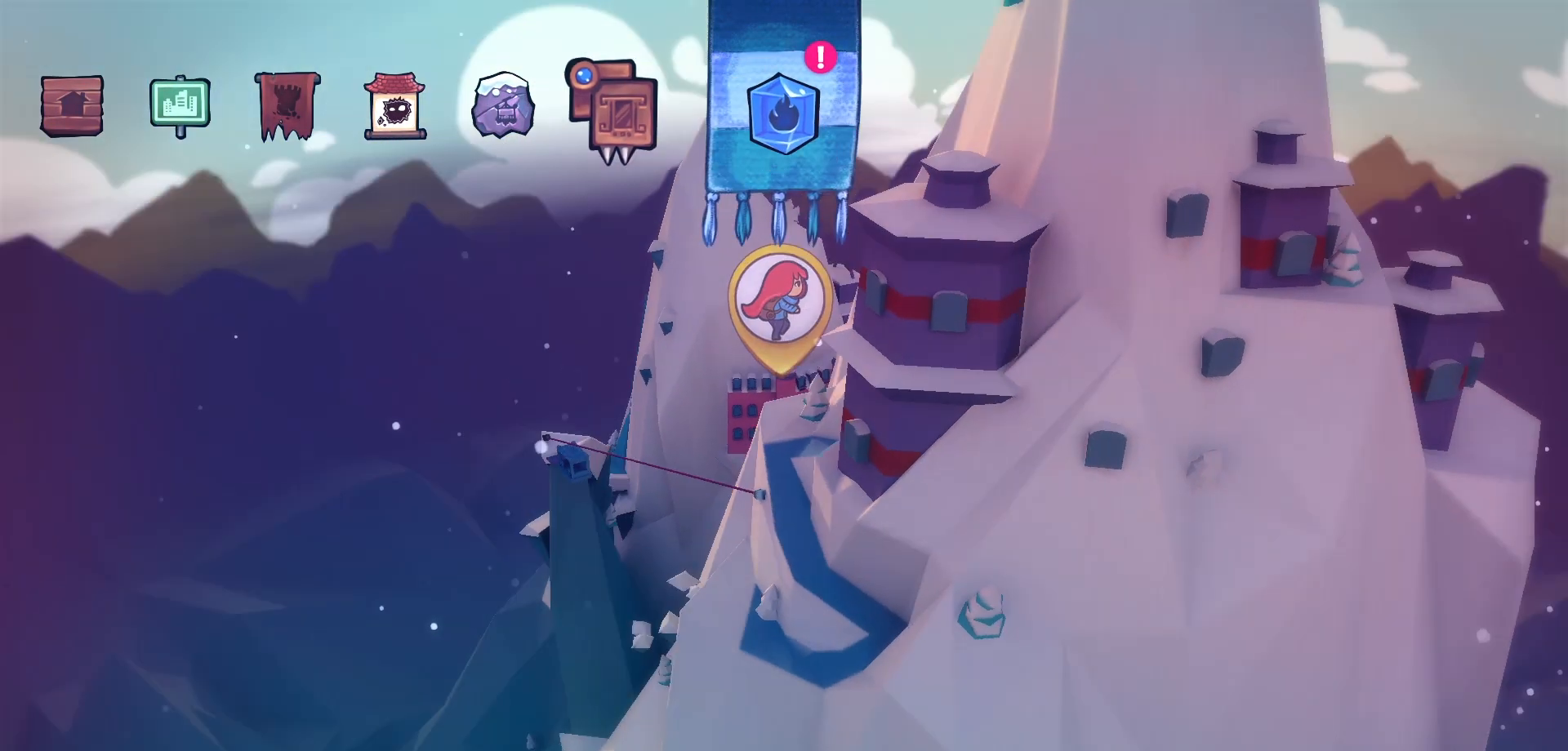
{"keys": ["jump"], "events": [[83, "jump", "up"], [166, "jump", "down"], [250, "jump", "up"], [316, "jump", "down"], [400, "jump", "up"], [483, "jump", "down"]]}
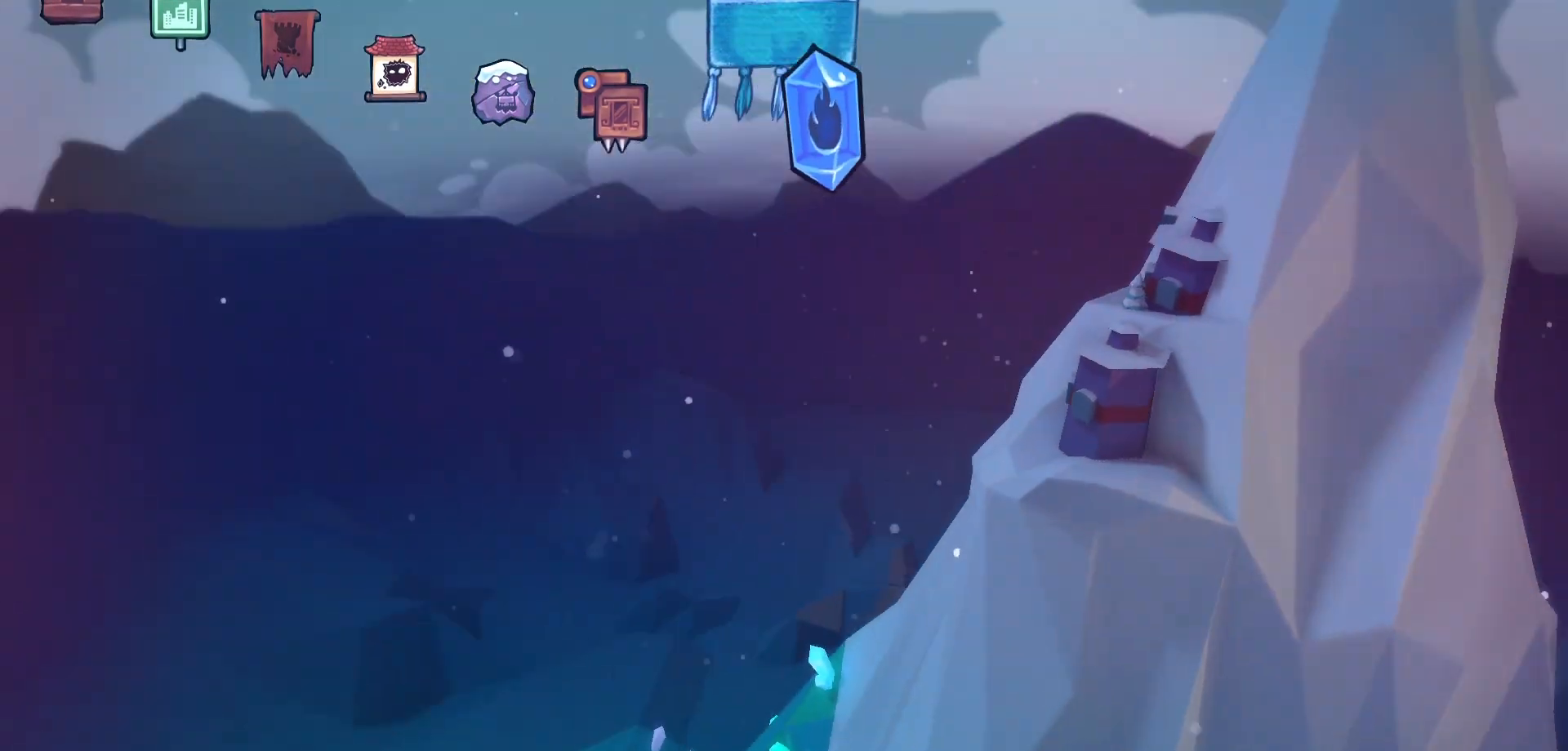
{"keys": ["jump"], "events": [[50, "jump", "up"], [133, "jump", "down"], [233, "jump", "up"], [316, "jump", "down"], [400, "jump", "up"], [466, "jump", "down"]]}
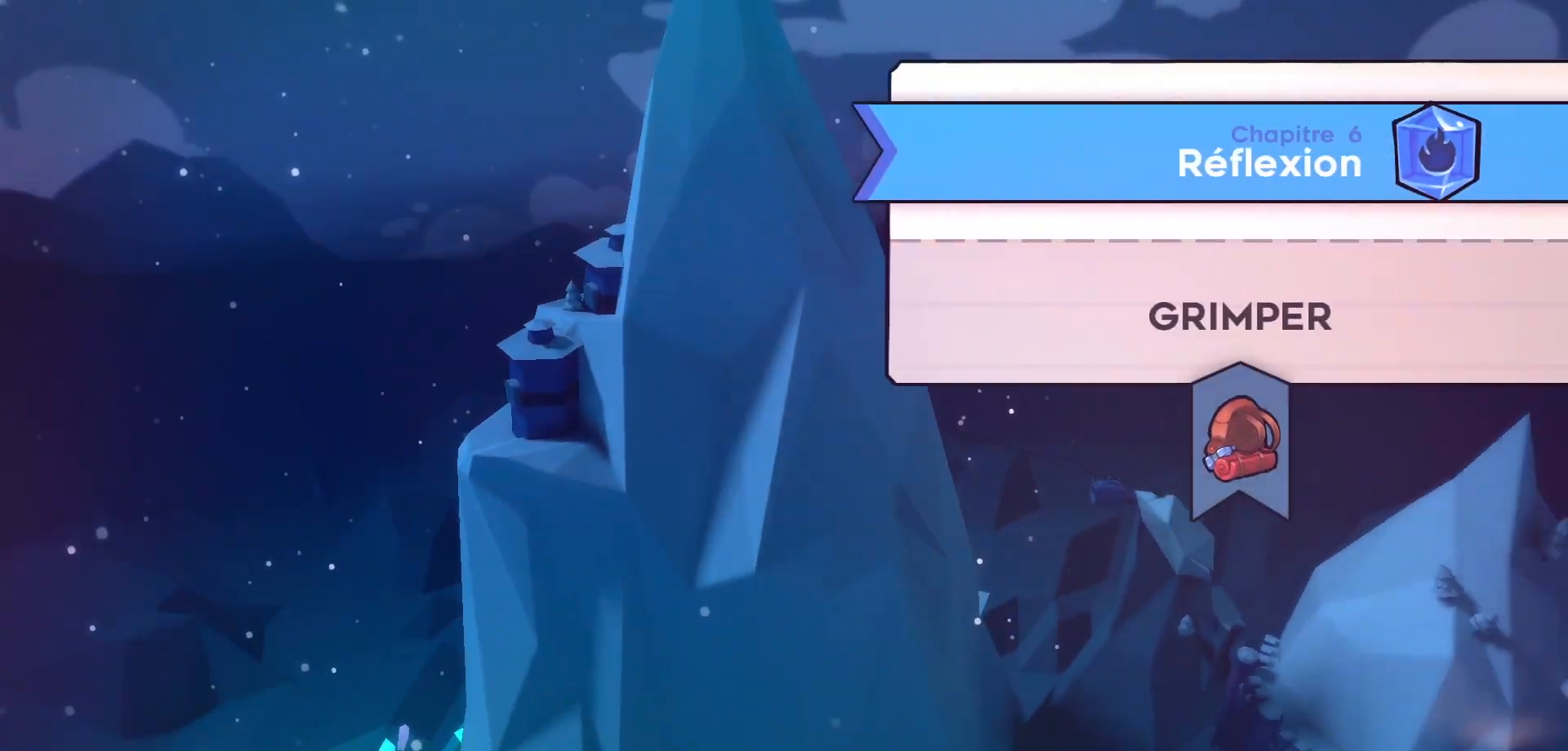
{"keys": ["jump"], "events": [[50, "jump", "up"], [133, "jump", "down"], [216, "jump", "up"], [283, "jump", "down"], [383, "jump", "up"], [450, "jump", "down"]]}
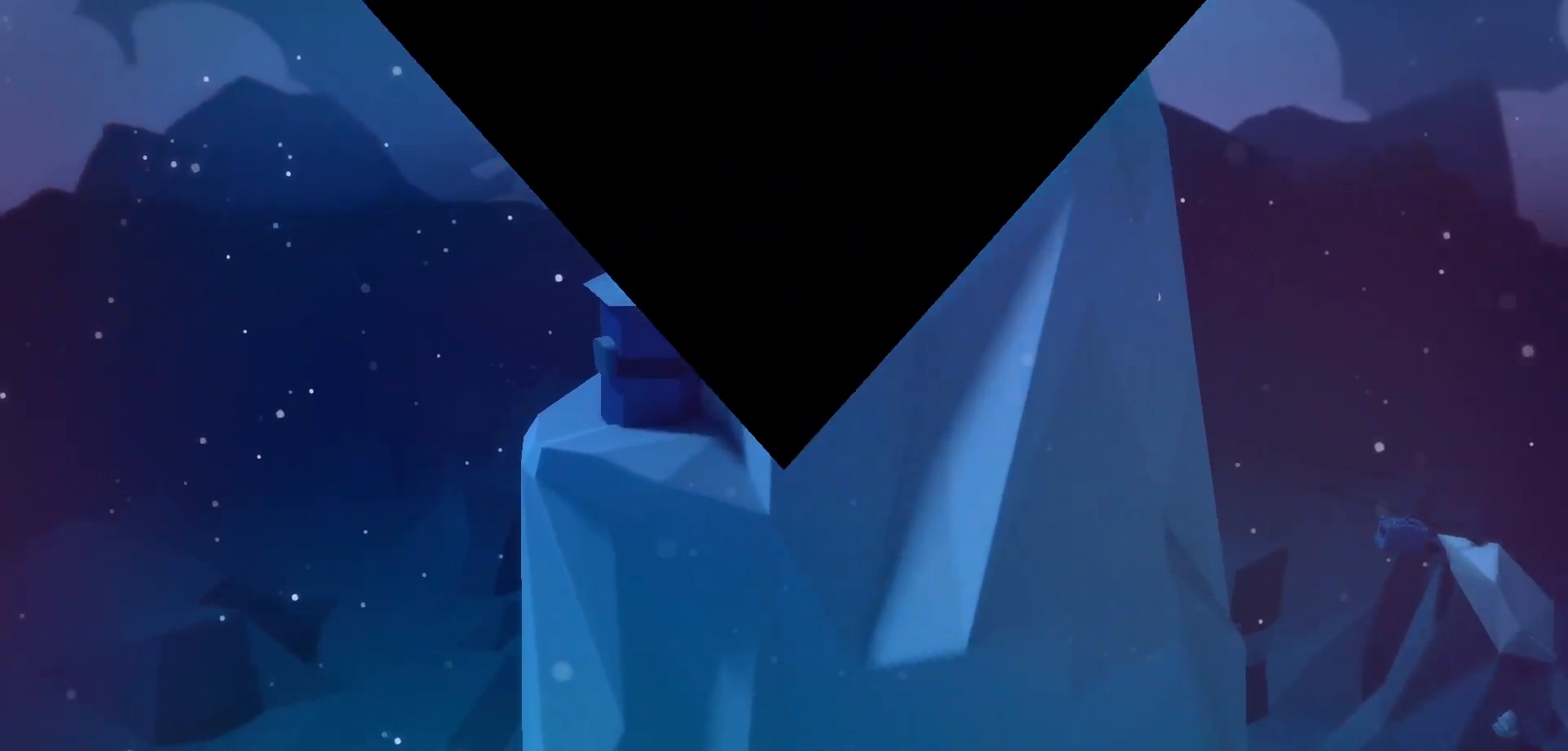
{"keys": [], "events": [[50, "jump", "up"], [116, "jump", "down"], [233, "jump", "up"]]}
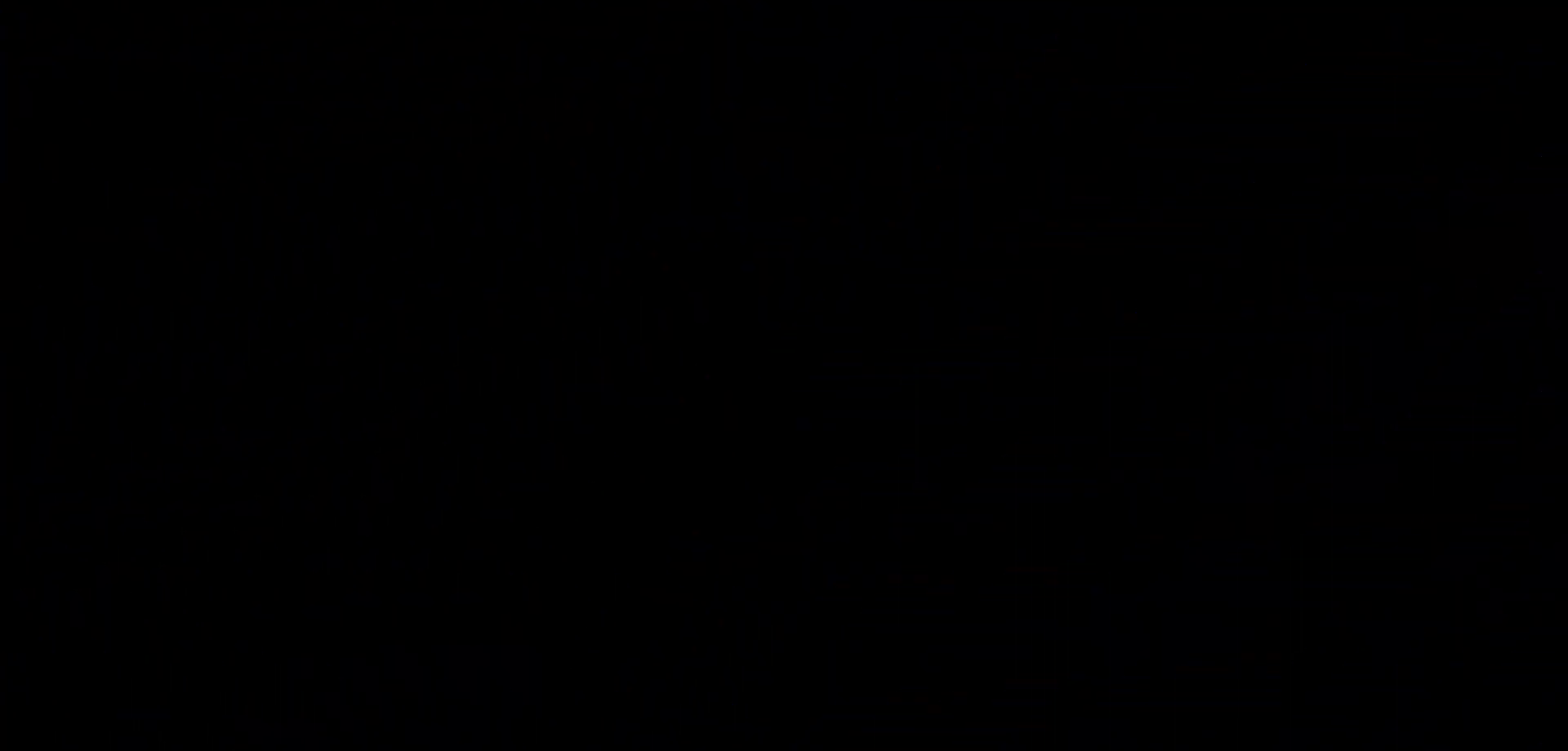
{"keys": [], "events": []}
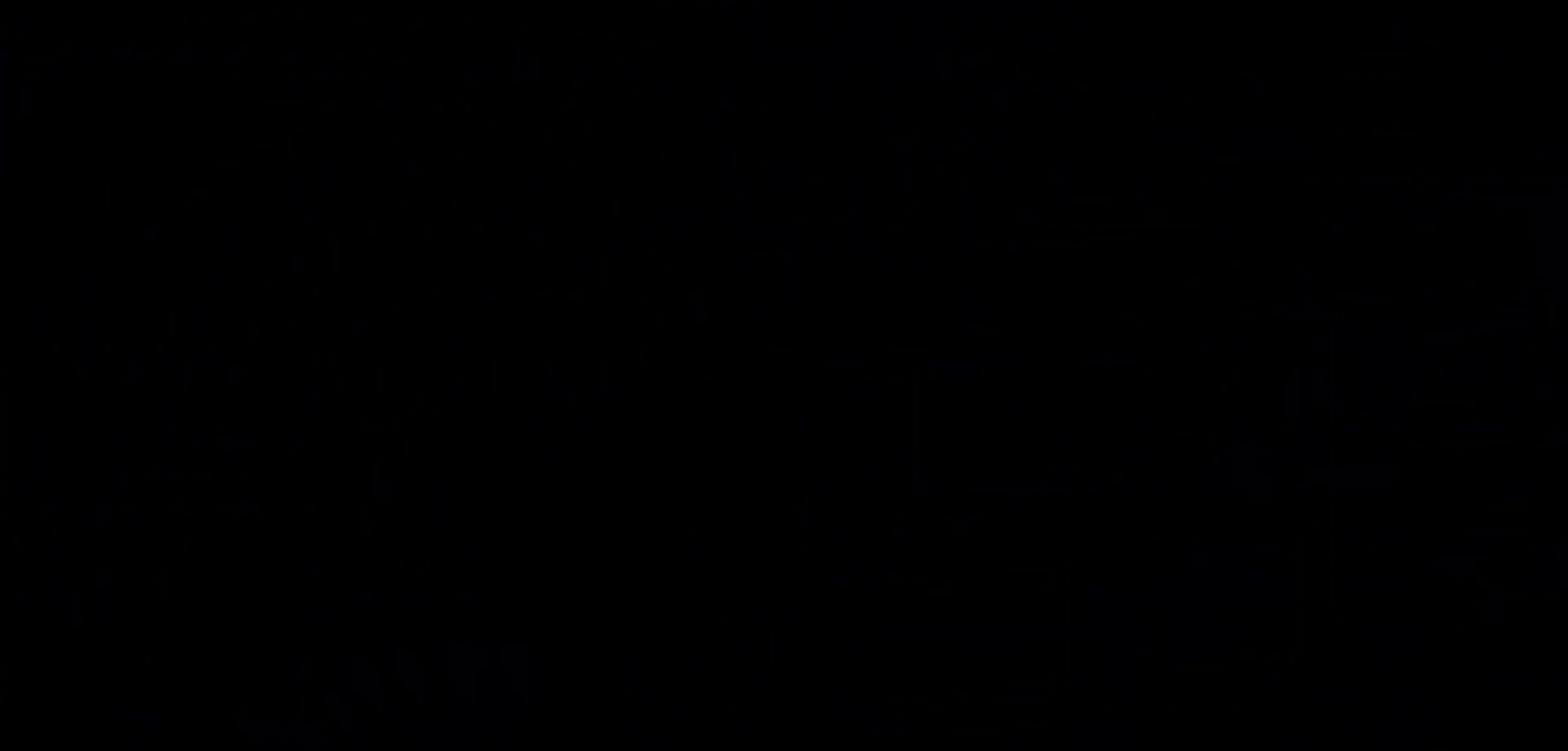
{"keys": [], "events": []}
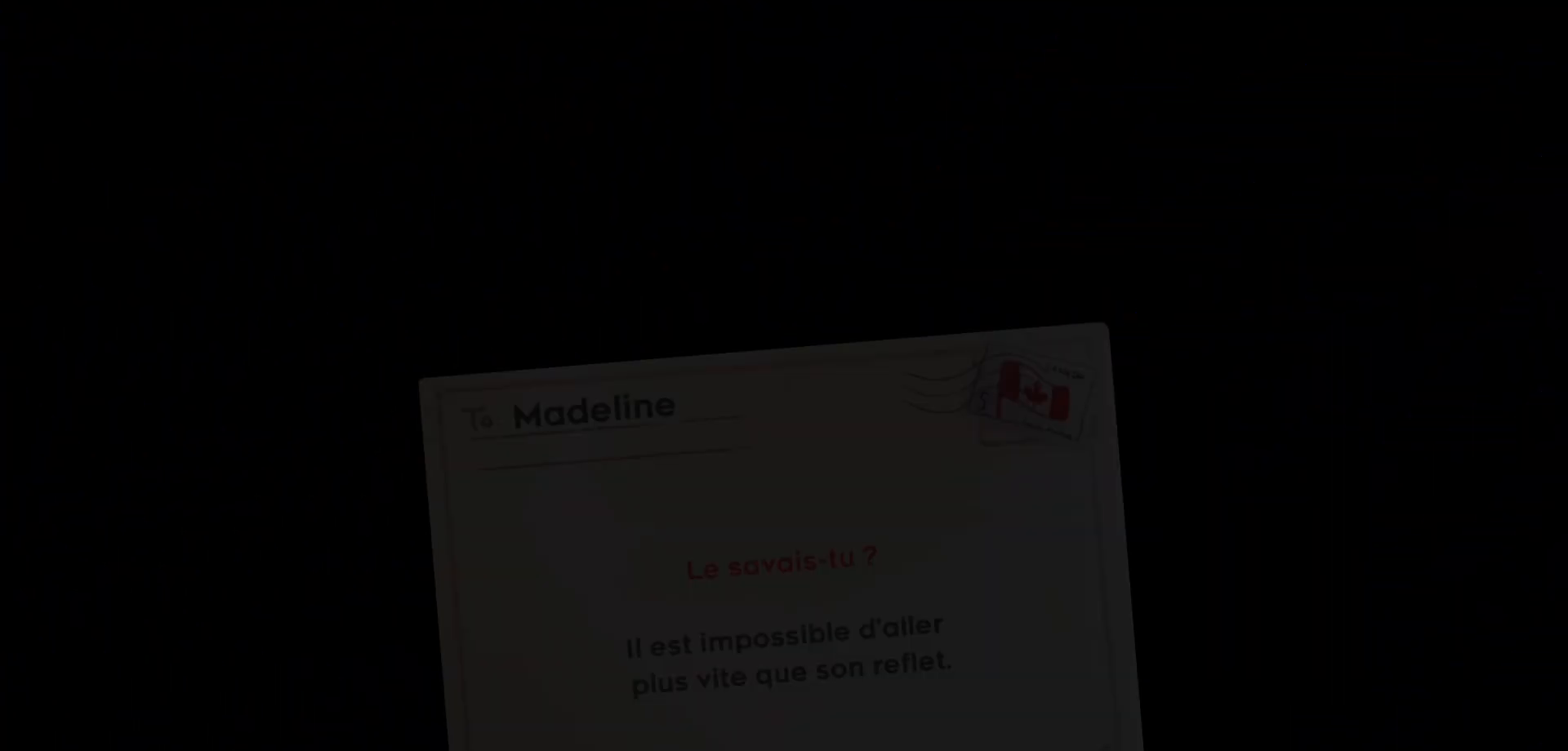
{"keys": [], "events": []}
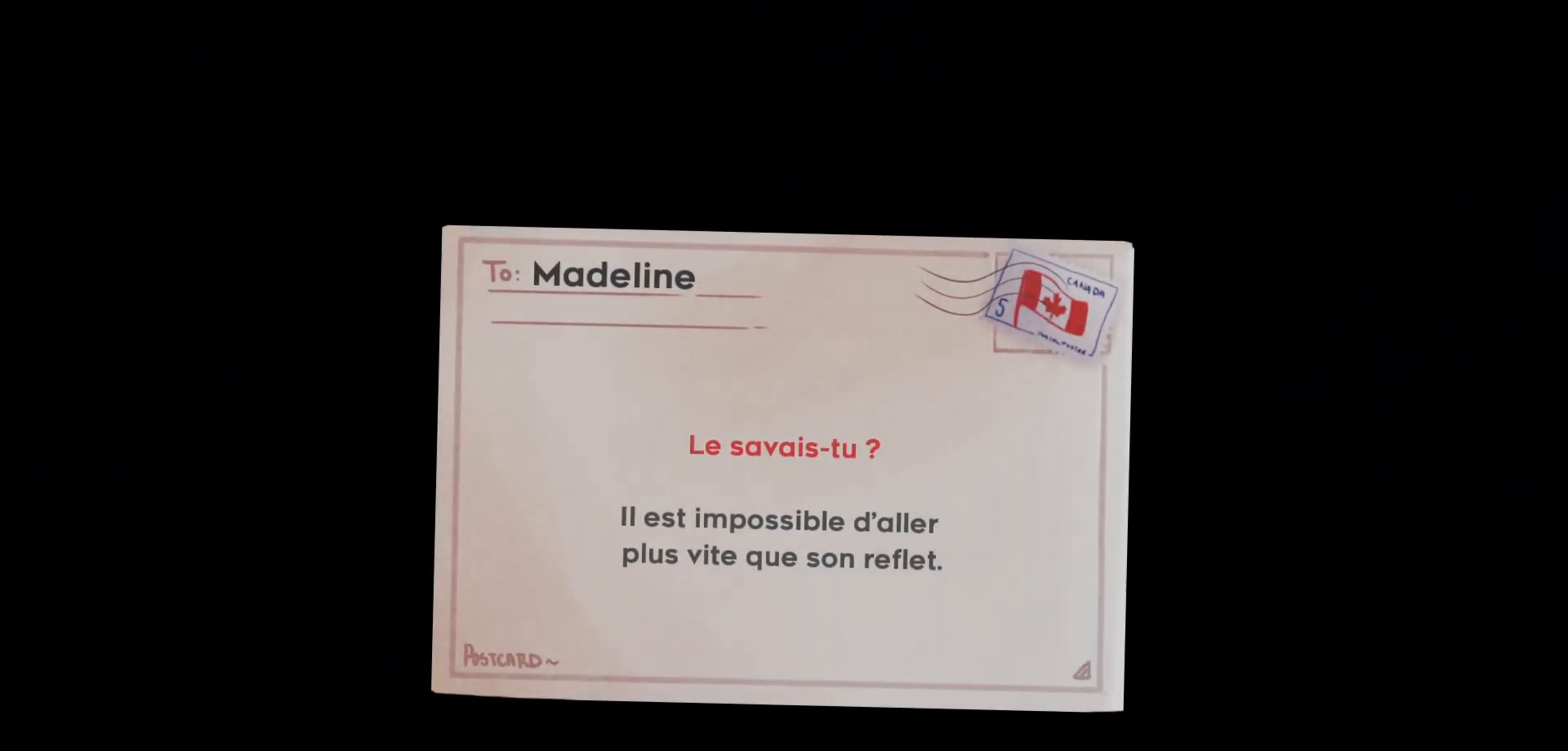
{"keys": [], "events": [[166, "jump", "down"], [250, "jump", "up"], [333, "jump", "down"], [450, "jump", "up"]]}
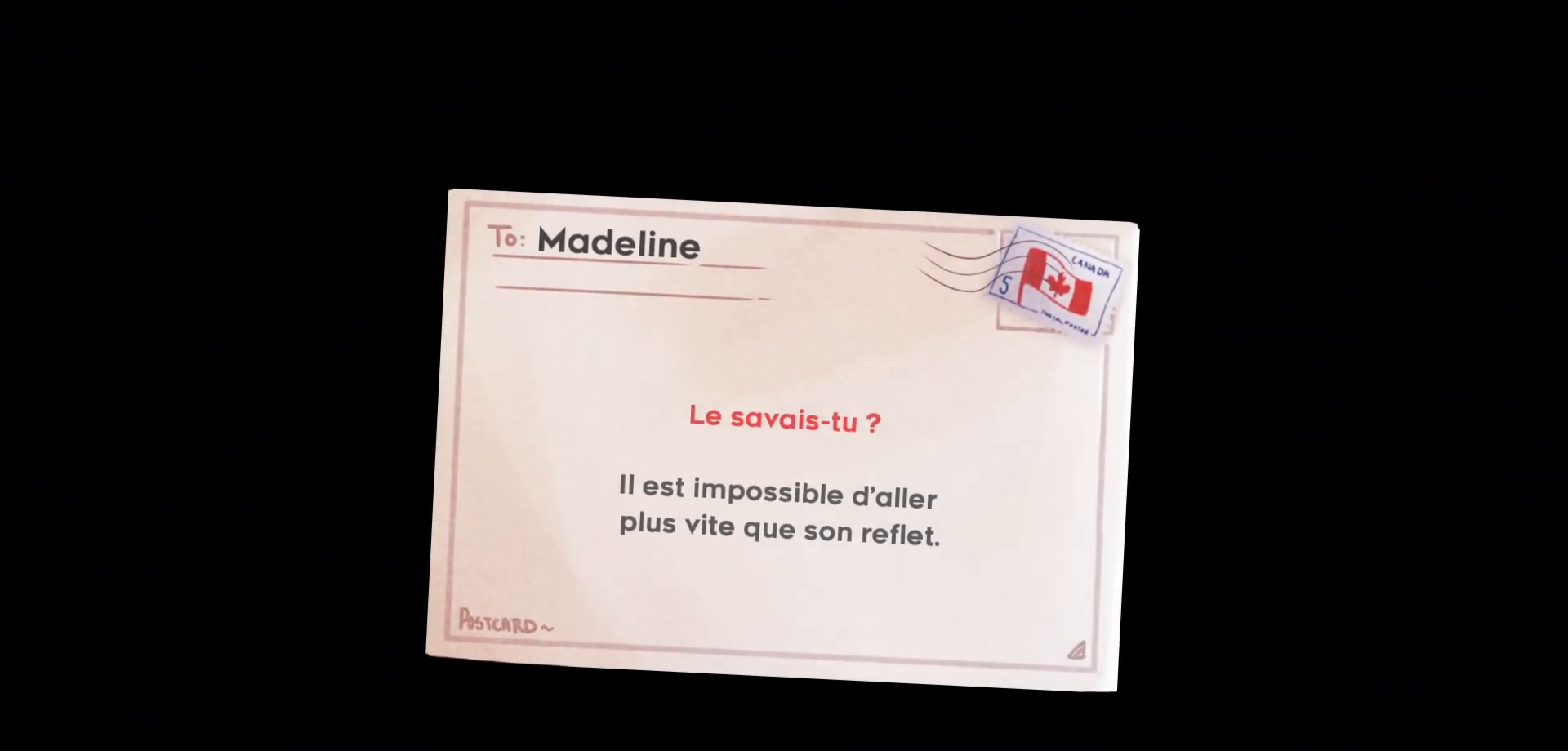
{"keys": [], "events": [[33, "jump", "down"], [150, "jump", "up"], [233, "jump", "down"], [316, "jump", "up"], [383, "jump", "down"], [466, "jump", "up"]]}
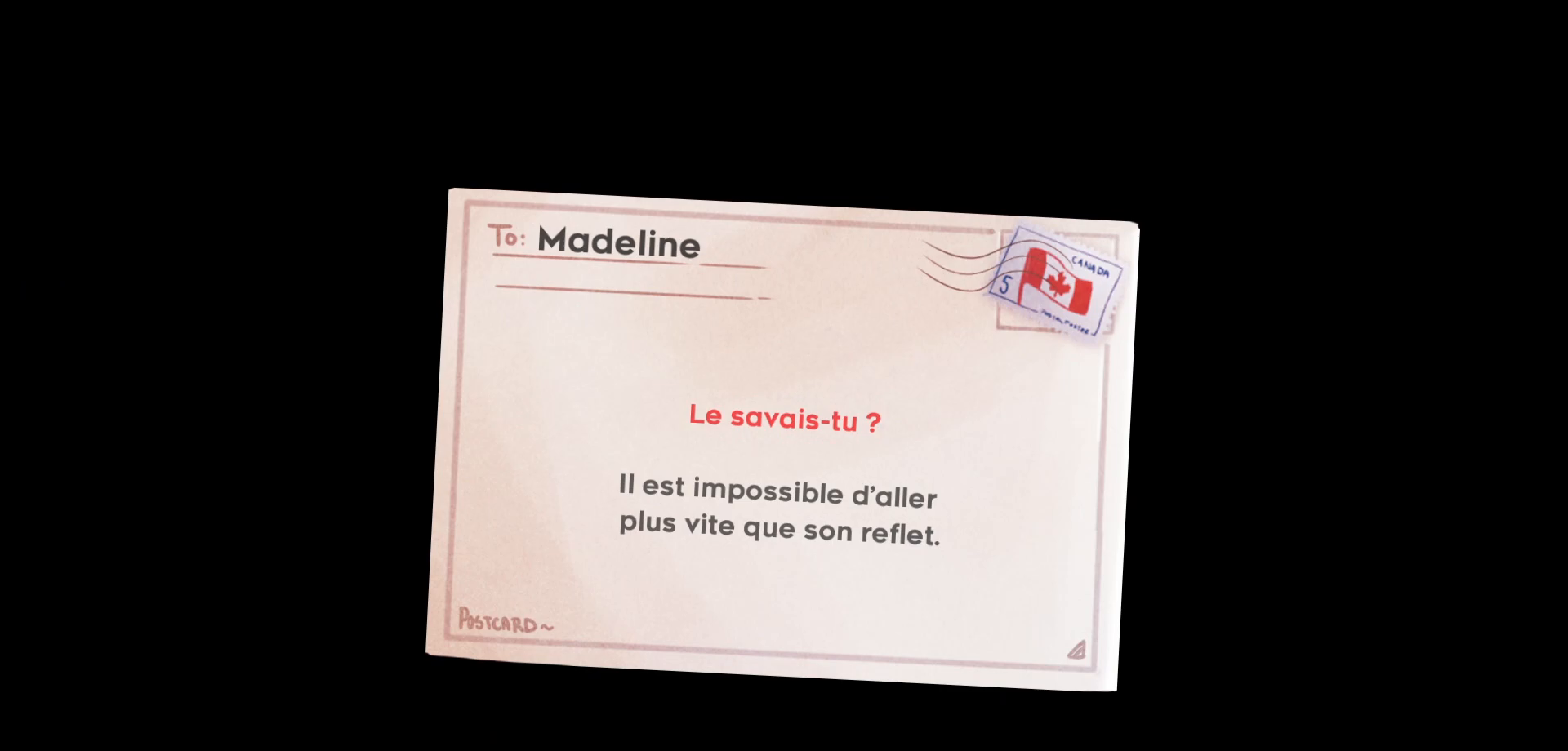
{"keys": [], "events": [[33, "jump", "down"], [116, "jump", "up"], [200, "jump", "down"], [283, "jump", "up"], [333, "jump", "down"], [416, "jump", "up"]]}
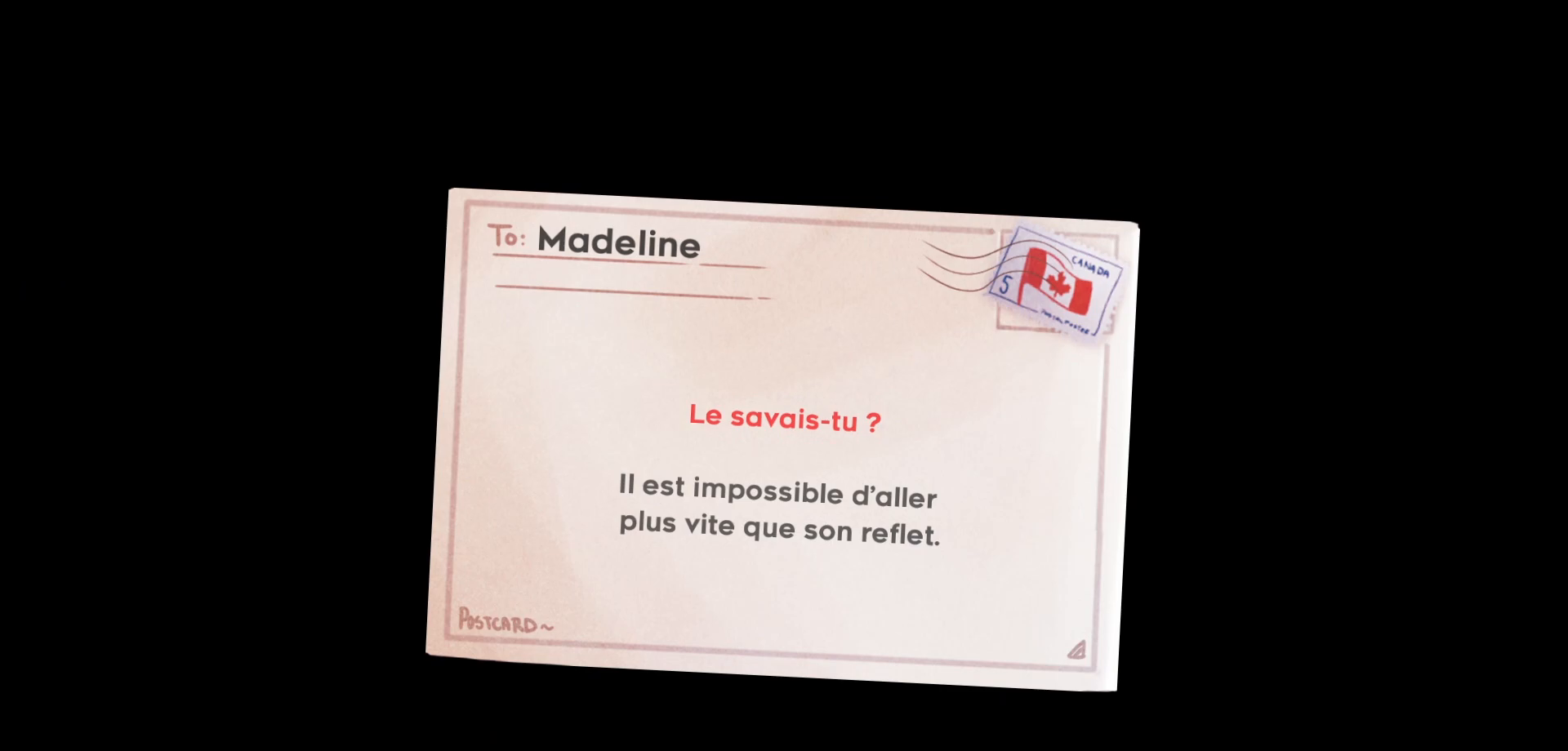
{"keys": ["jump"], "events": [[16, "jump", "down"], [66, "jump", "up"], [150, "jump", "down"], [233, "jump", "up"], [300, "jump", "down"], [383, "jump", "up"], [450, "jump", "down"]]}
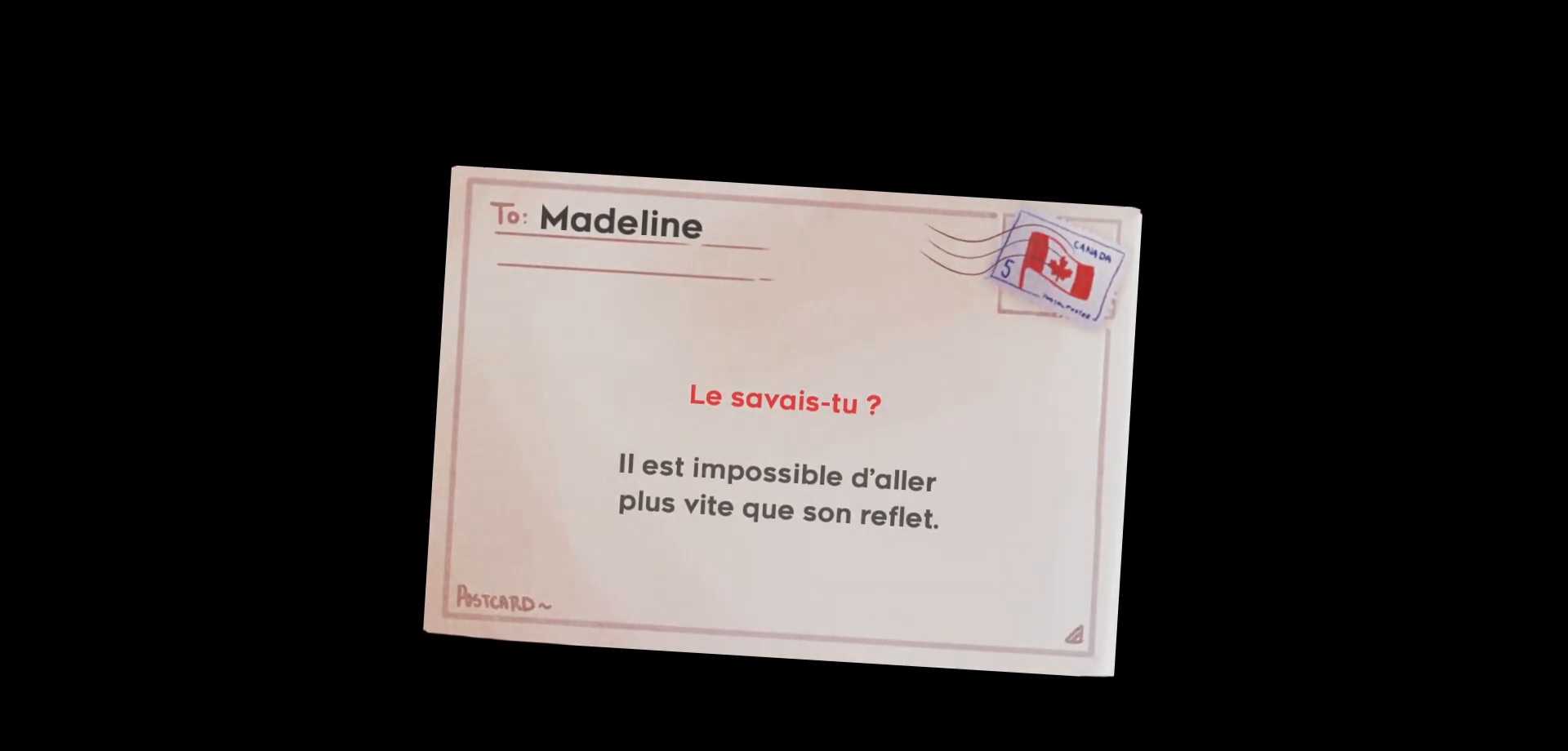
{"keys": [], "events": [[50, "jump", "up"]]}
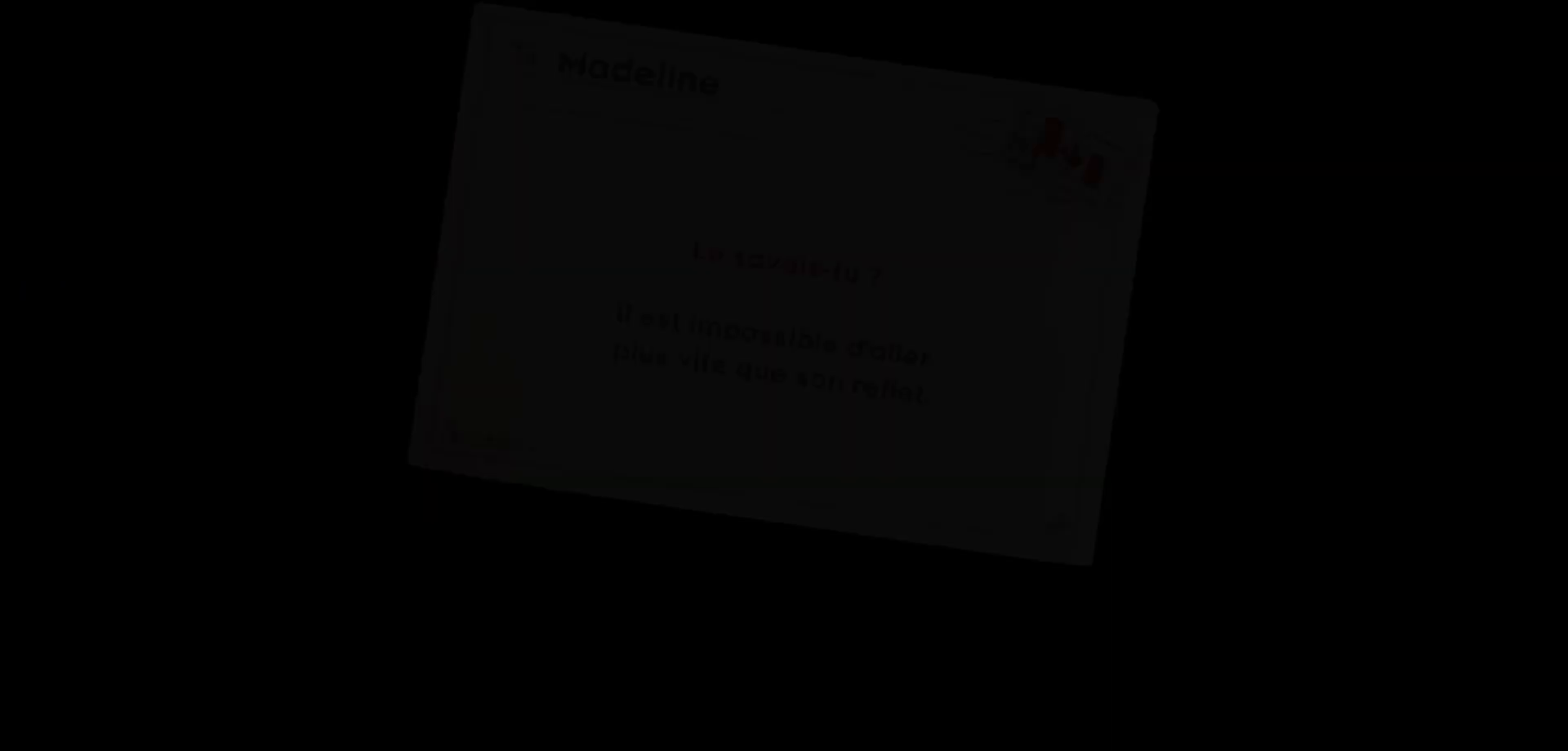
{"keys": [], "events": []}
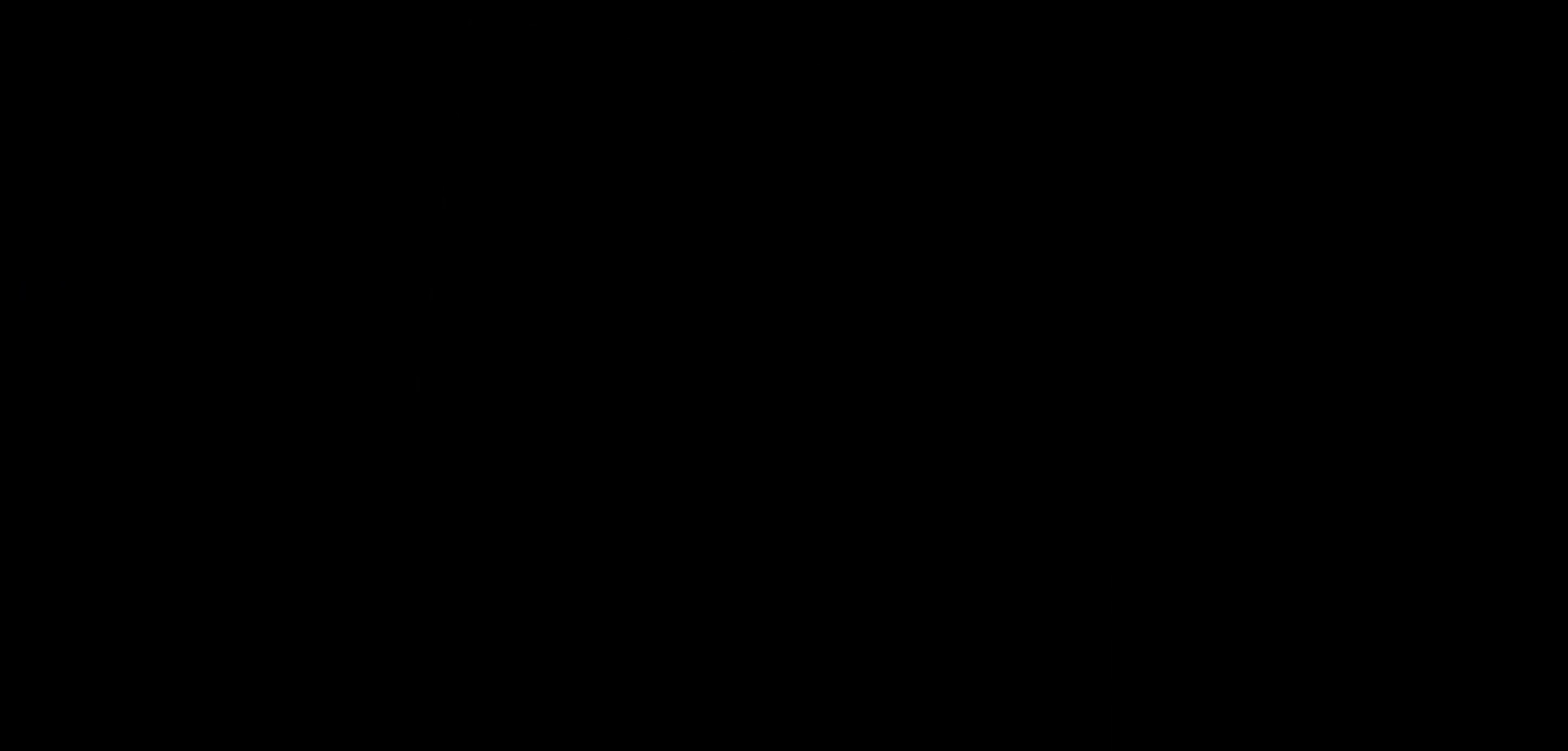
{"keys": [], "events": []}
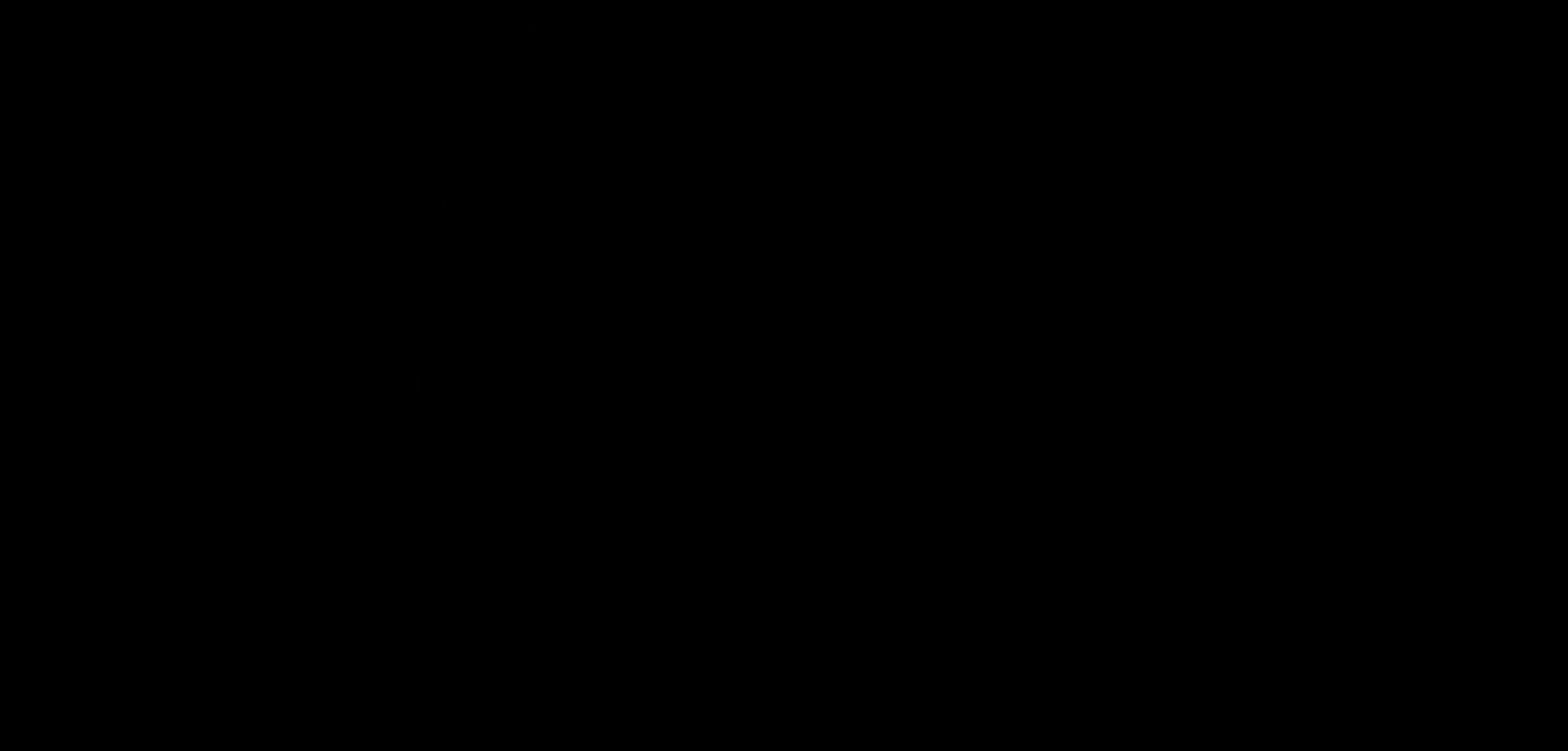
{"keys": [], "events": []}